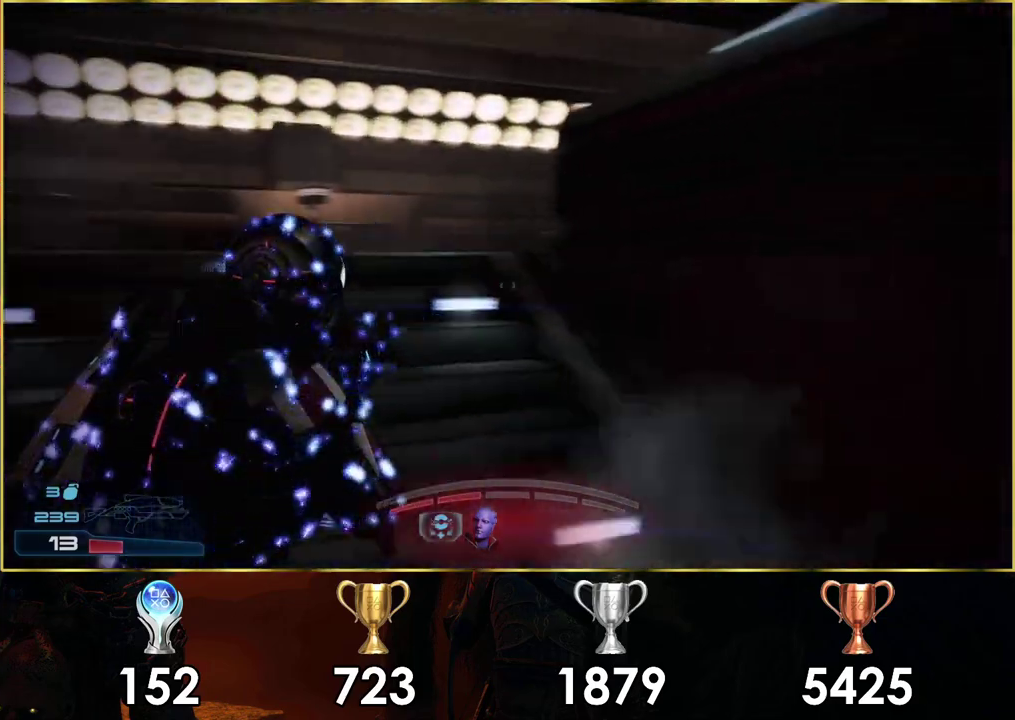
Gameplay with a controller (PlayStation layout); each line is a JSON object with the inputs held at the frame after it (dt_ms = milliseconds from this image to that frame). "events" lists button and stick changes between this image and that frame as [ms after this image, input, new state], when the widget could be followed in between. Not read: L1 R1.
{"dt_ms": 200, "buttons": ["SQUARE"], "left_stick": "up", "right_stick": "center"}
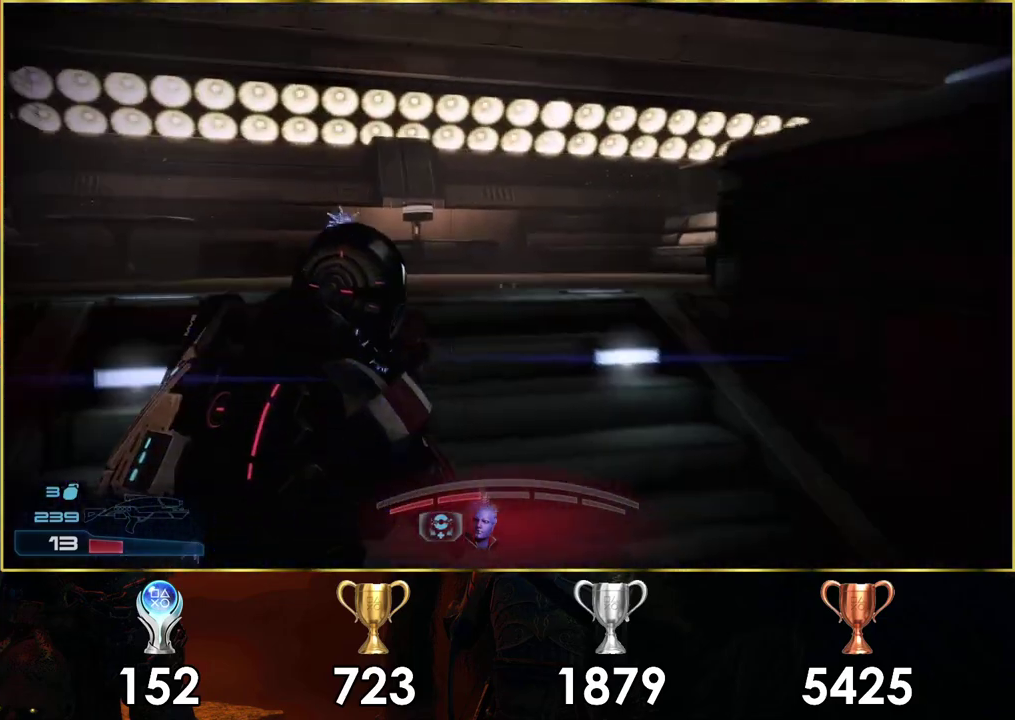
{"dt_ms": 100, "buttons": [], "left_stick": "up", "right_stick": "center", "events": [[50, "SQUARE", "up"]]}
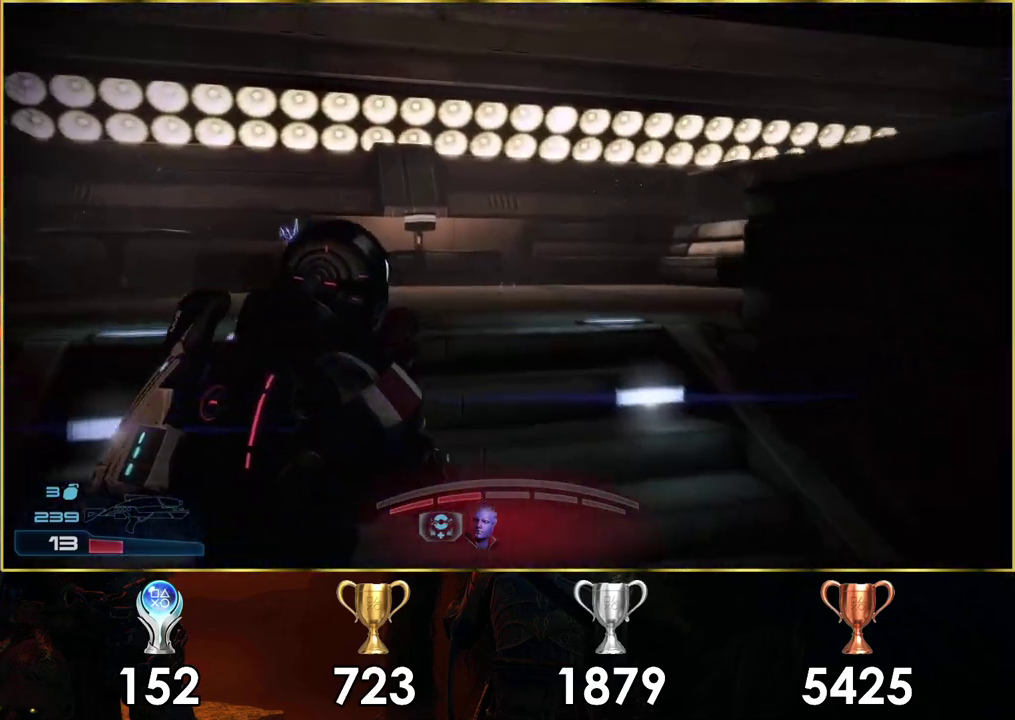
{"dt_ms": 600, "buttons": [], "left_stick": "up-left", "right_stick": "center", "events": [[167, "left_stick", "up-left"], [167, "right_stick", "right"], [567, "right_stick", "center"]]}
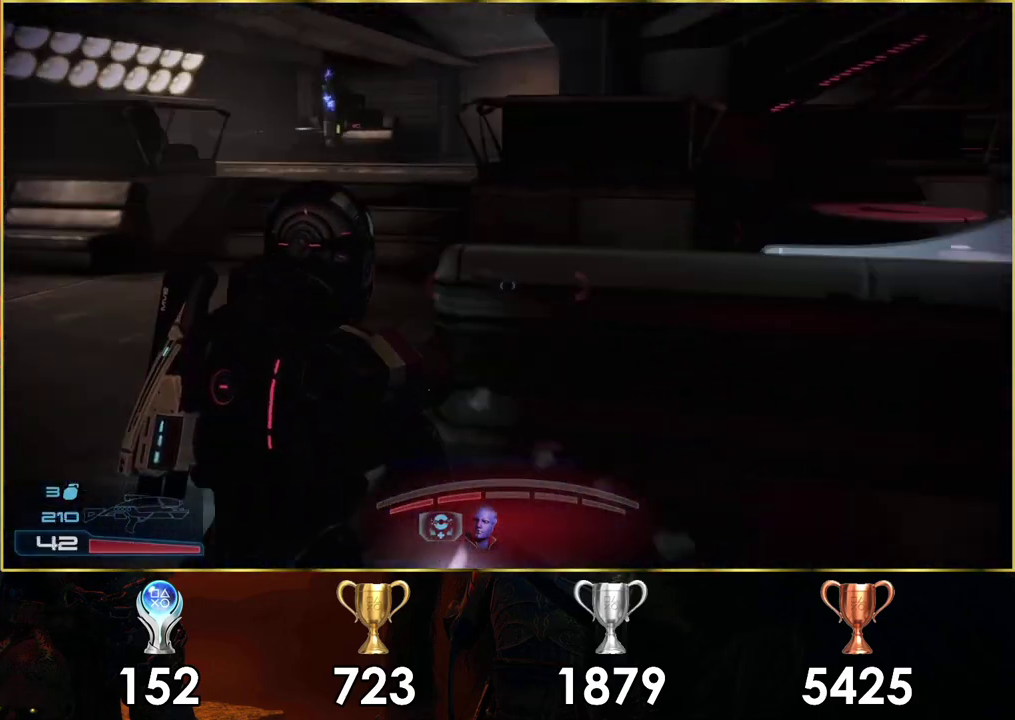
{"dt_ms": 200, "buttons": [], "left_stick": "center", "right_stick": "center", "events": [[117, "left_stick", "center"]]}
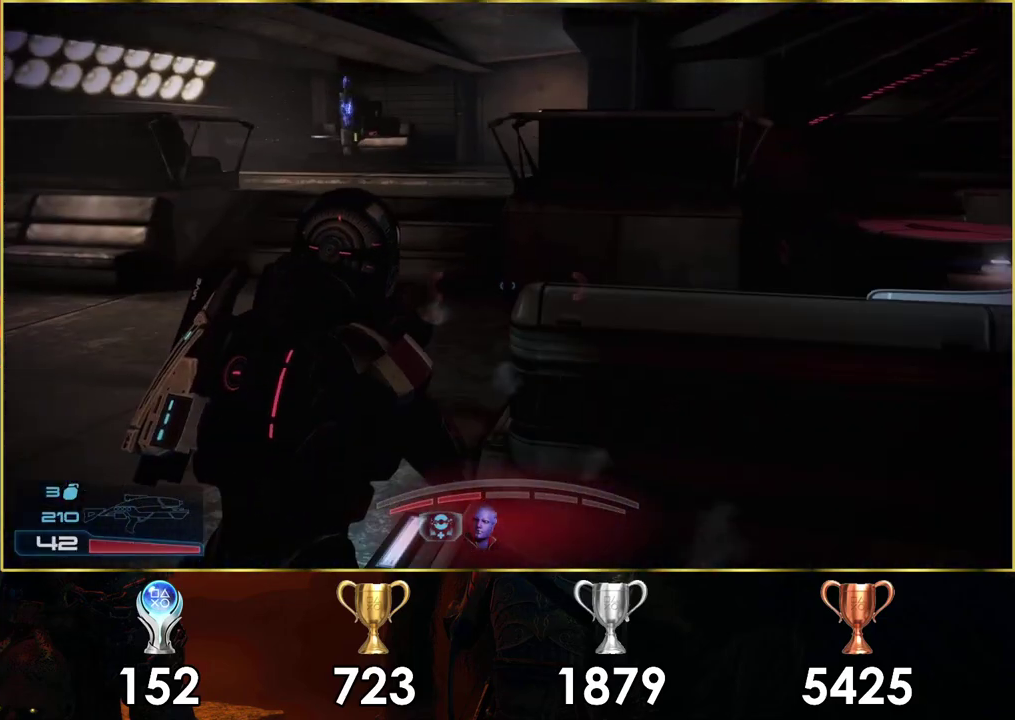
{"dt_ms": 700, "buttons": ["CROSS"], "left_stick": "down-left", "right_stick": "center", "events": [[467, "left_stick", "down-left"], [650, "CROSS", "down"]]}
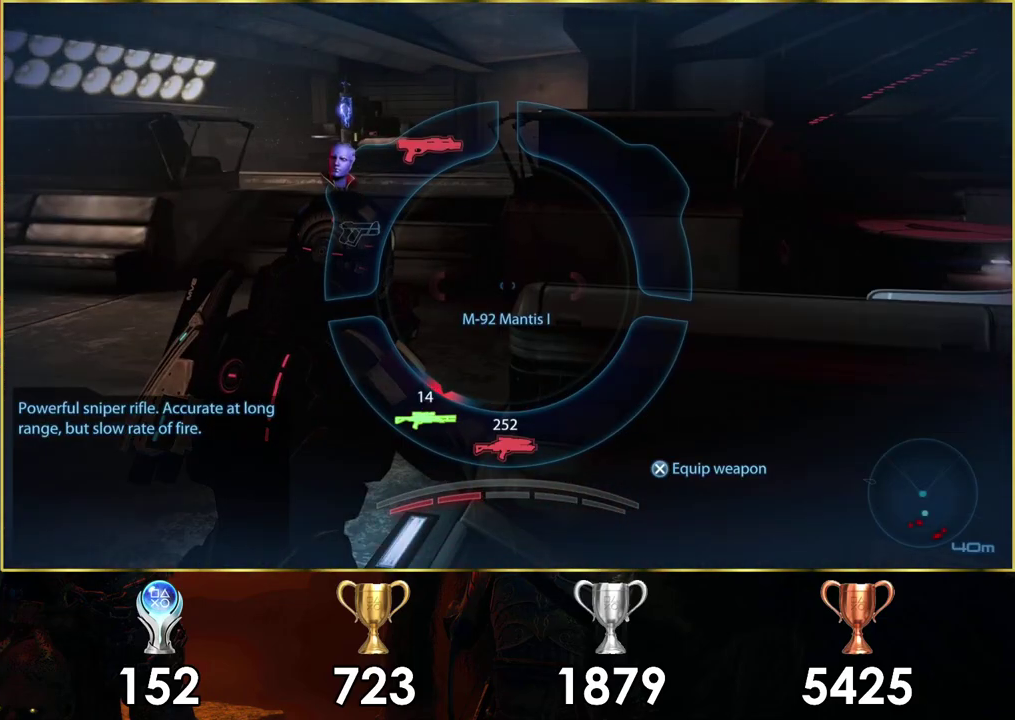
{"dt_ms": 200, "buttons": [], "left_stick": "center", "right_stick": "center", "events": [[50, "CROSS", "up"], [167, "left_stick", "center"]]}
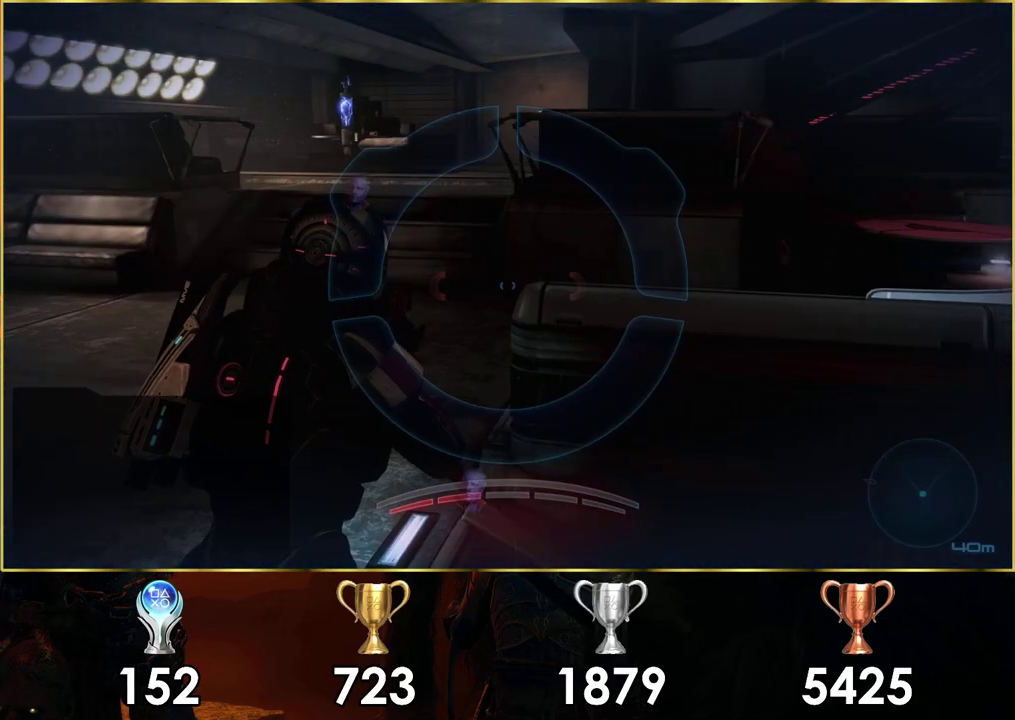
{"dt_ms": 700, "buttons": [], "left_stick": "up-left", "right_stick": "right", "events": [[50, "left_stick", "up-left"], [633, "right_stick", "right"]]}
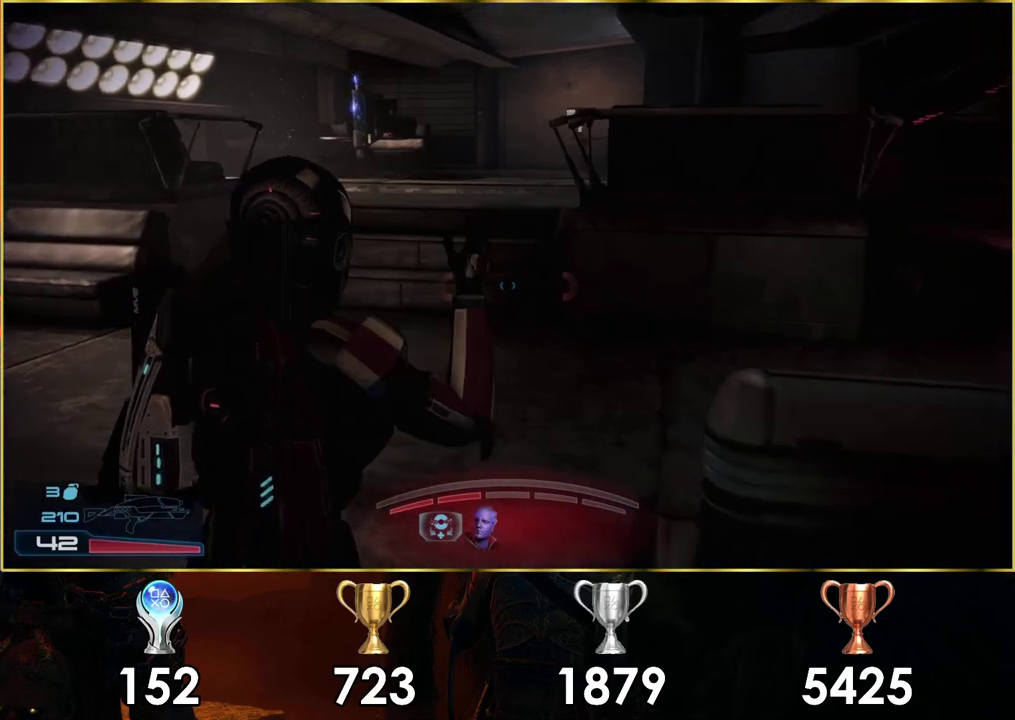
{"dt_ms": 300, "buttons": [], "left_stick": "up-left", "right_stick": "right", "events": [[100, "right_stick", "center"], [183, "right_stick", "right"]]}
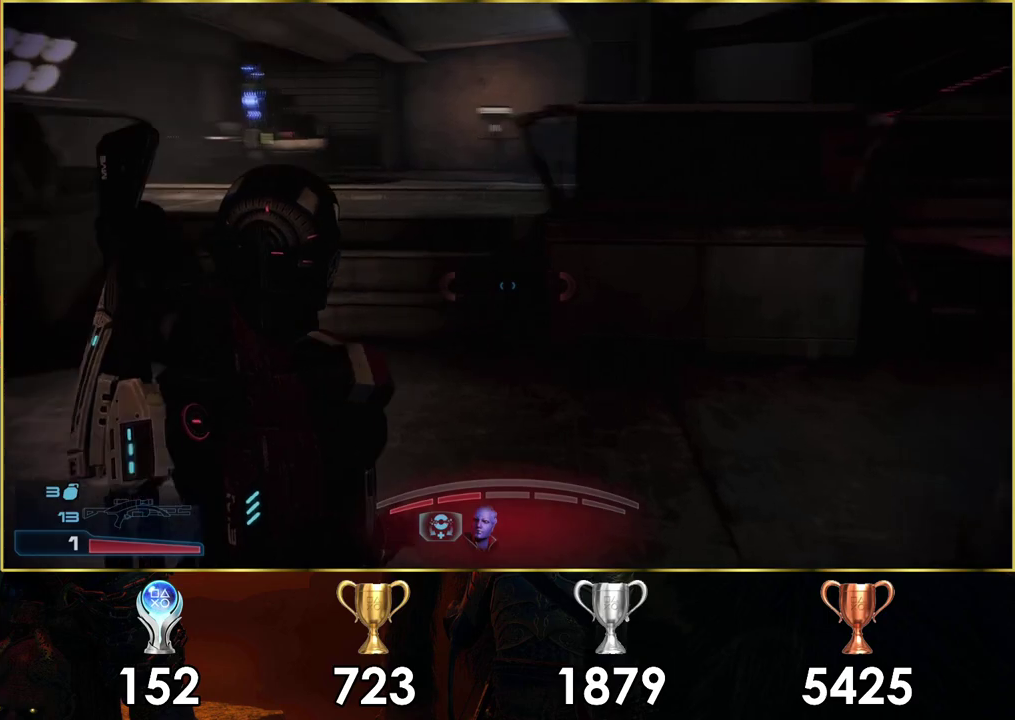
{"dt_ms": 100, "buttons": [], "left_stick": "up-left", "right_stick": "left", "events": [[50, "right_stick", "center"], [100, "right_stick", "left"]]}
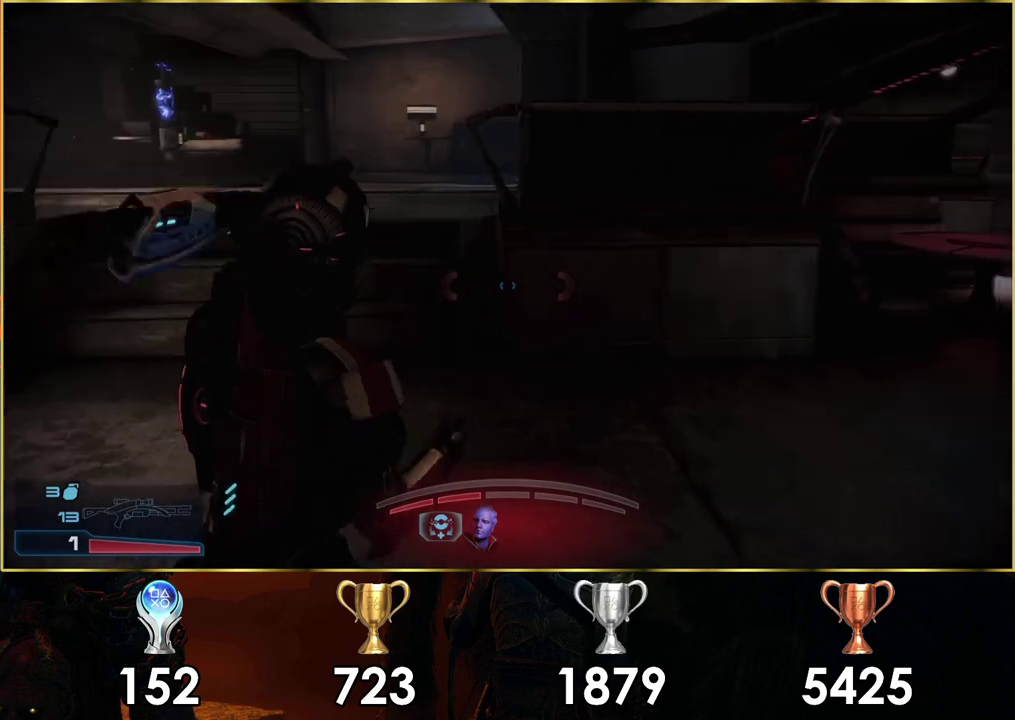
{"dt_ms": 300, "buttons": [], "left_stick": "up", "right_stick": "center", "events": [[167, "left_stick", "up"], [233, "right_stick", "center"]]}
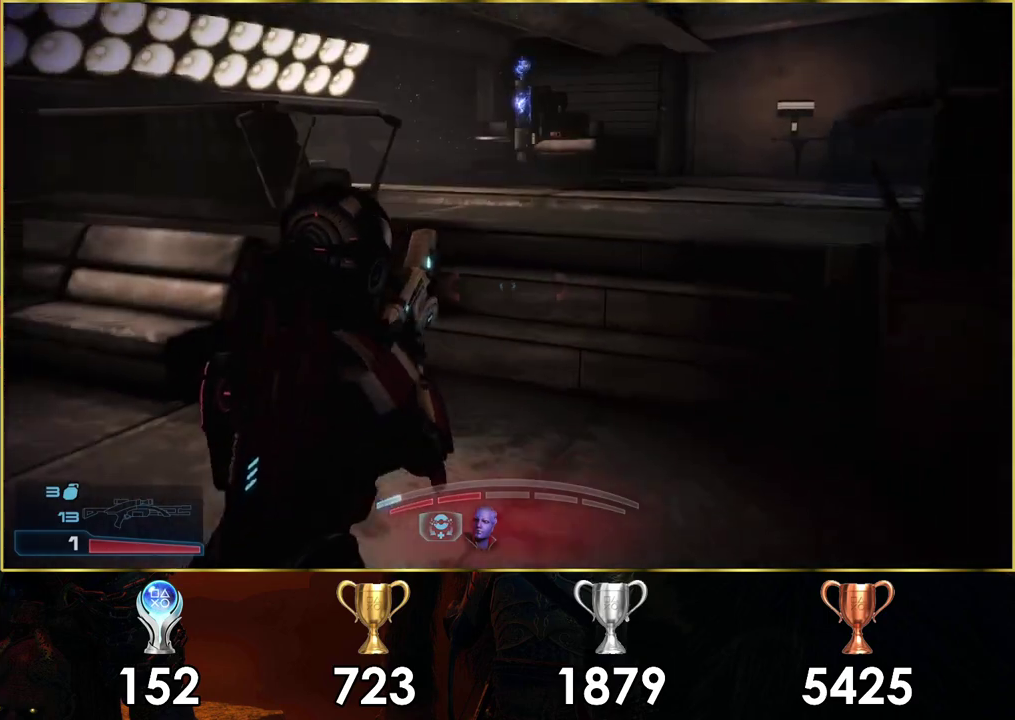
{"dt_ms": 300, "buttons": ["CROSS"], "left_stick": "up-right", "right_stick": "center", "events": [[33, "left_stick", "up-right"], [50, "CROSS", "down"]]}
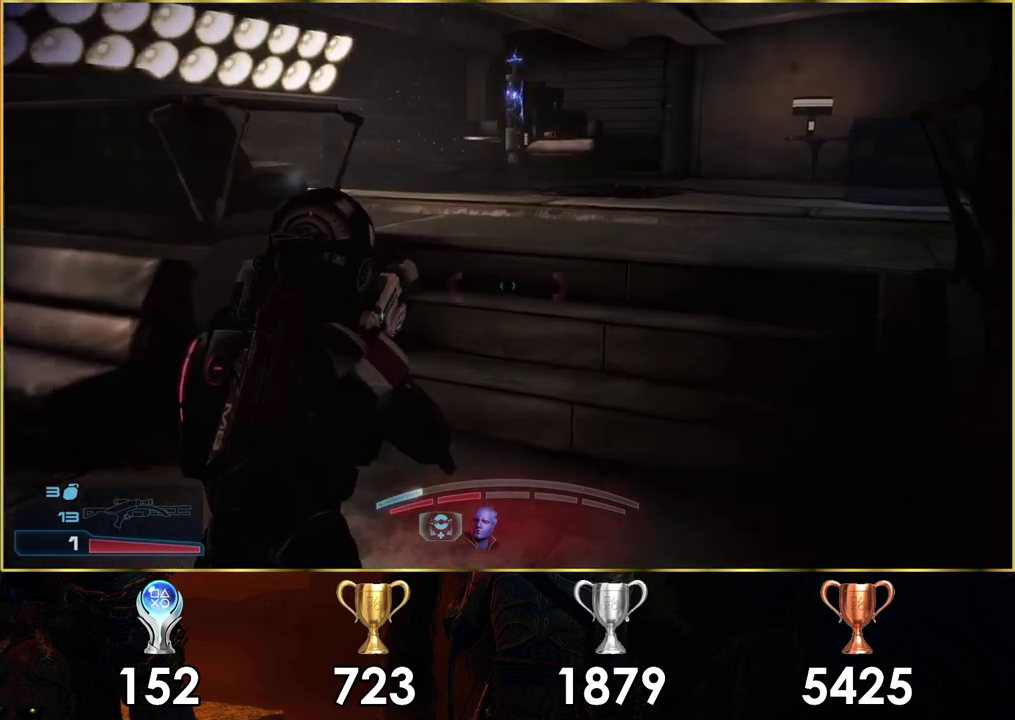
{"dt_ms": 500, "buttons": ["CROSS"], "left_stick": "up", "right_stick": "center", "events": [[17, "left_stick", "up"]]}
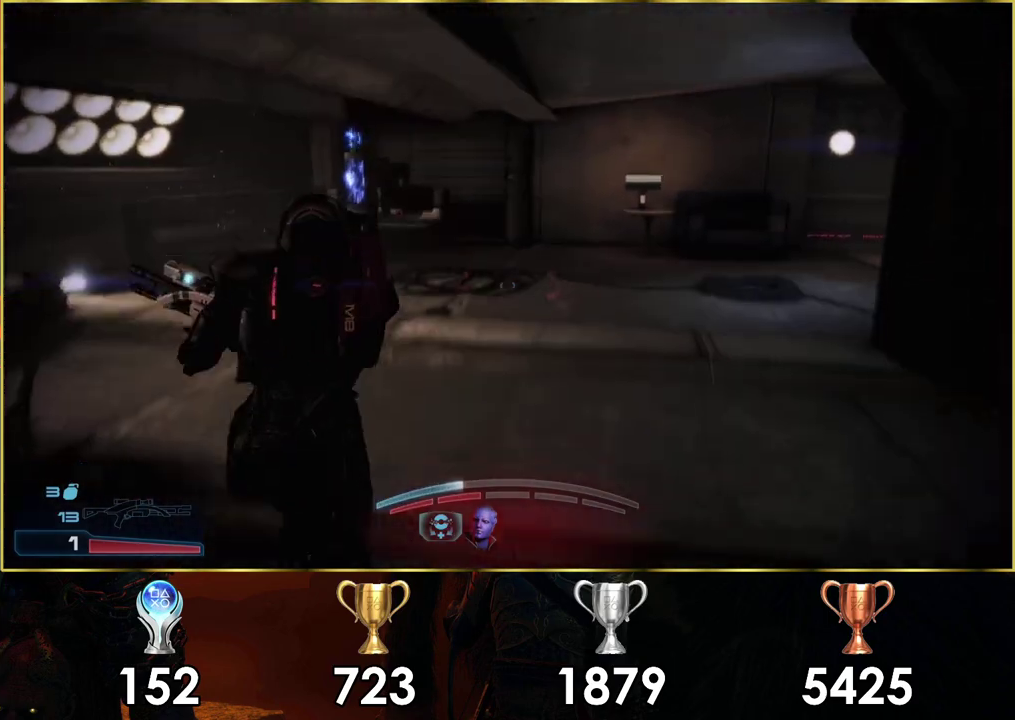
{"dt_ms": 500, "buttons": [], "left_stick": "up", "right_stick": "left", "events": [[333, "CROSS", "up"], [450, "right_stick", "left"]]}
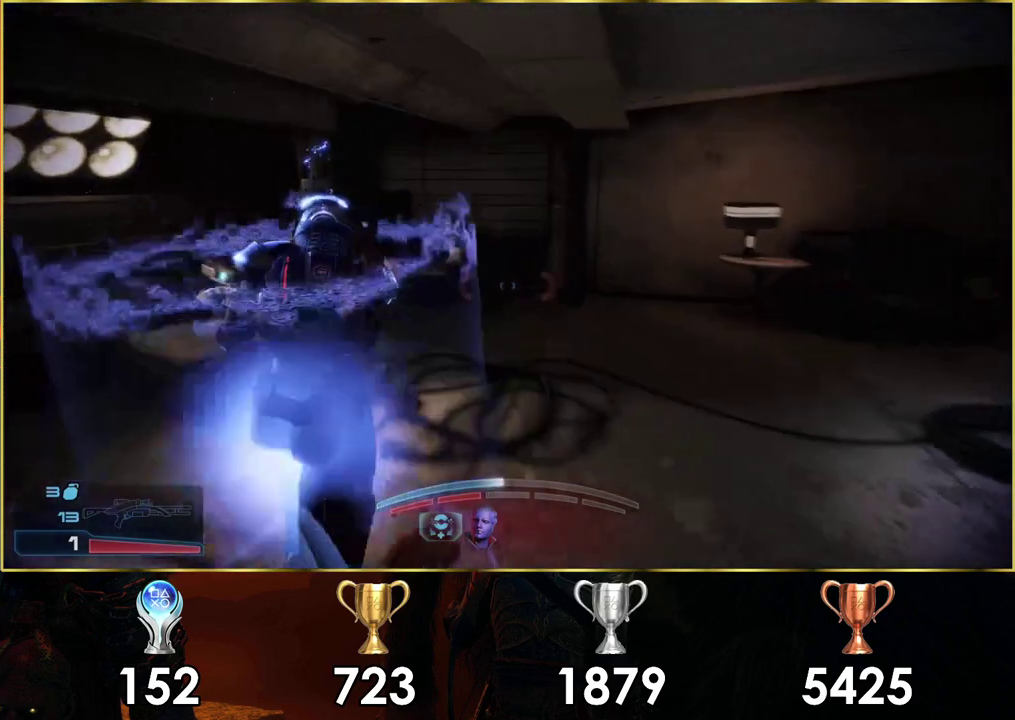
{"dt_ms": 500, "buttons": [], "left_stick": "center", "right_stick": "left", "events": [[117, "left_stick", "up-right"], [283, "right_stick", "up-left"], [400, "right_stick", "left"], [450, "left_stick", "center"]]}
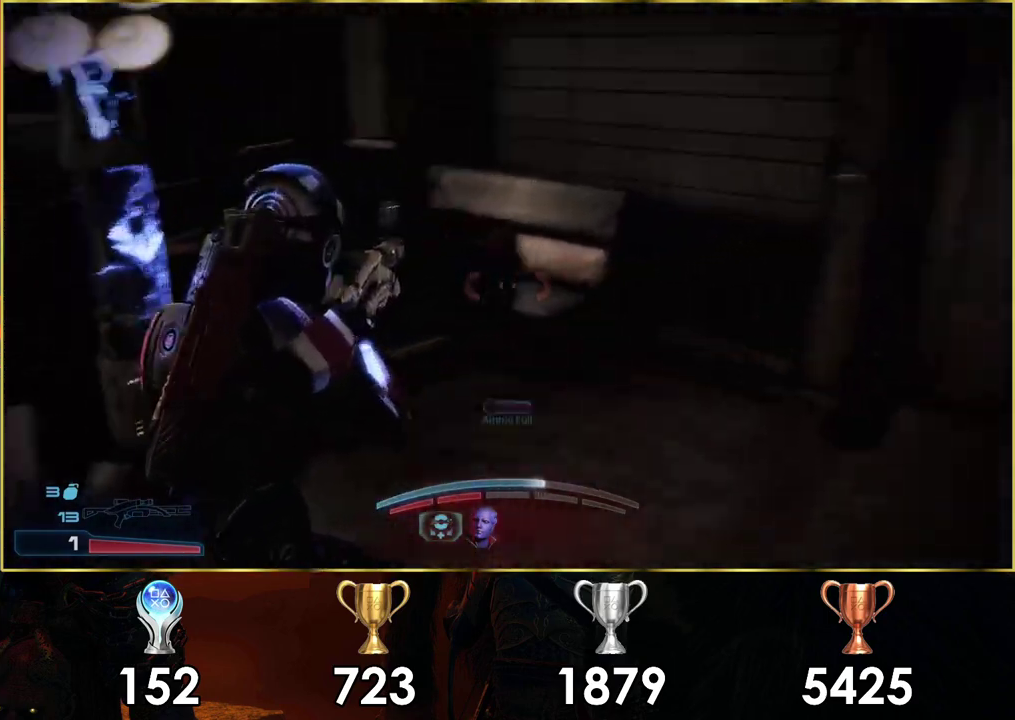
{"dt_ms": 300, "buttons": [], "left_stick": "up-right", "right_stick": "center", "events": [[100, "left_stick", "up"], [217, "right_stick", "center"], [250, "left_stick", "up-right"]]}
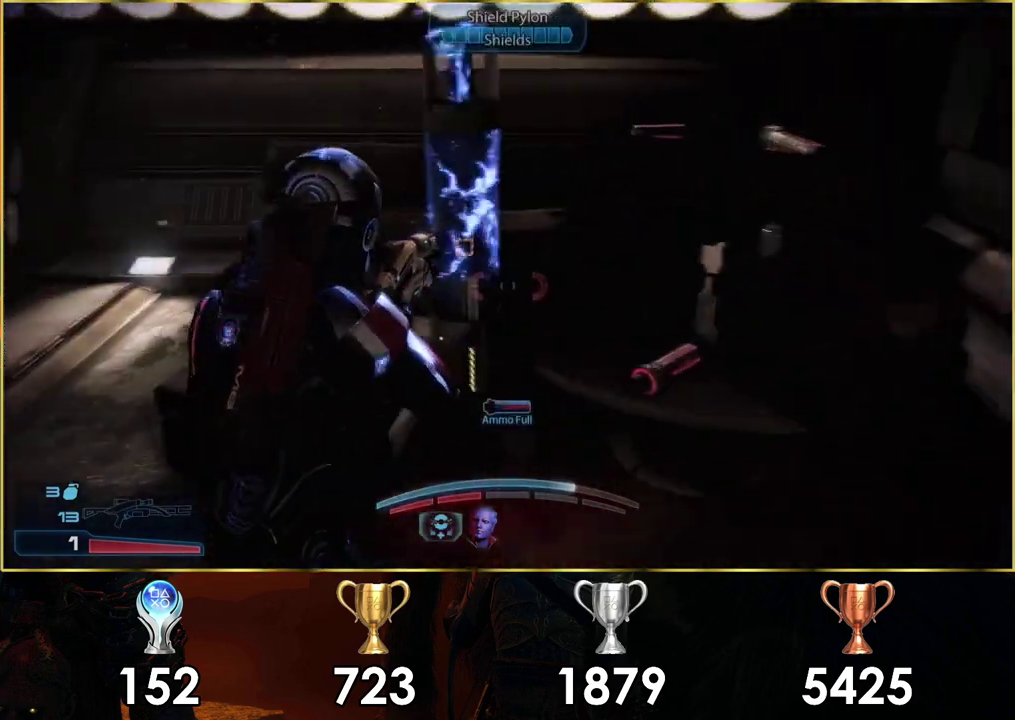
{"dt_ms": 300, "buttons": [], "left_stick": "center", "right_stick": "center", "events": [[17, "left_stick", "right"], [267, "left_stick", "center"]]}
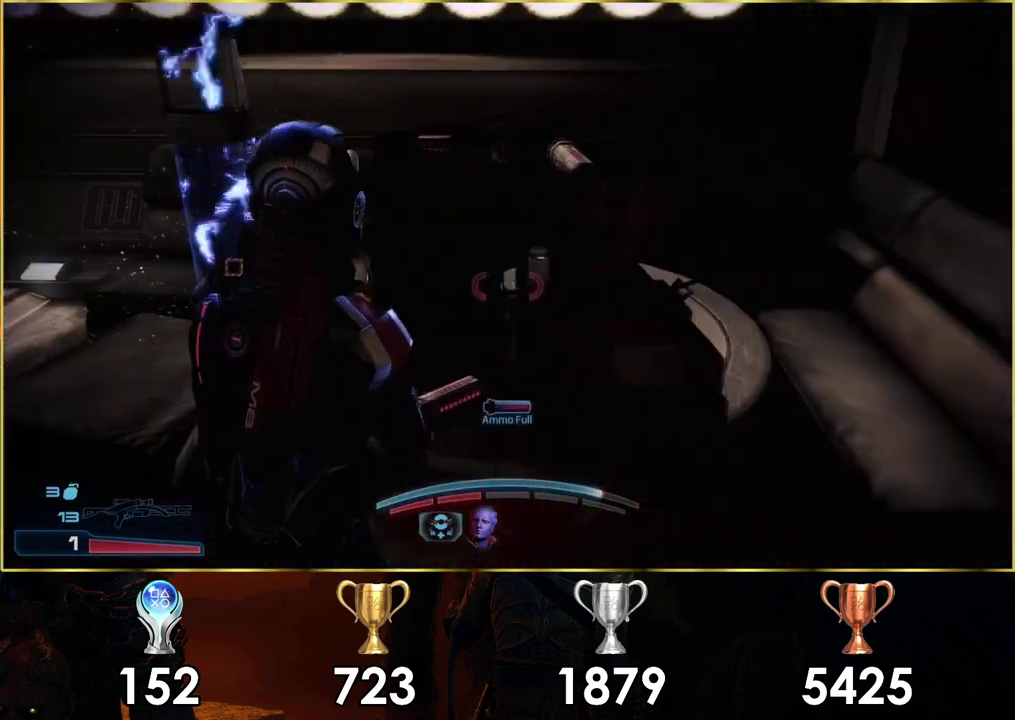
{"dt_ms": 200, "buttons": [], "left_stick": "center", "right_stick": "center", "events": [[100, "CROSS", "down"], [167, "CROSS", "up"]]}